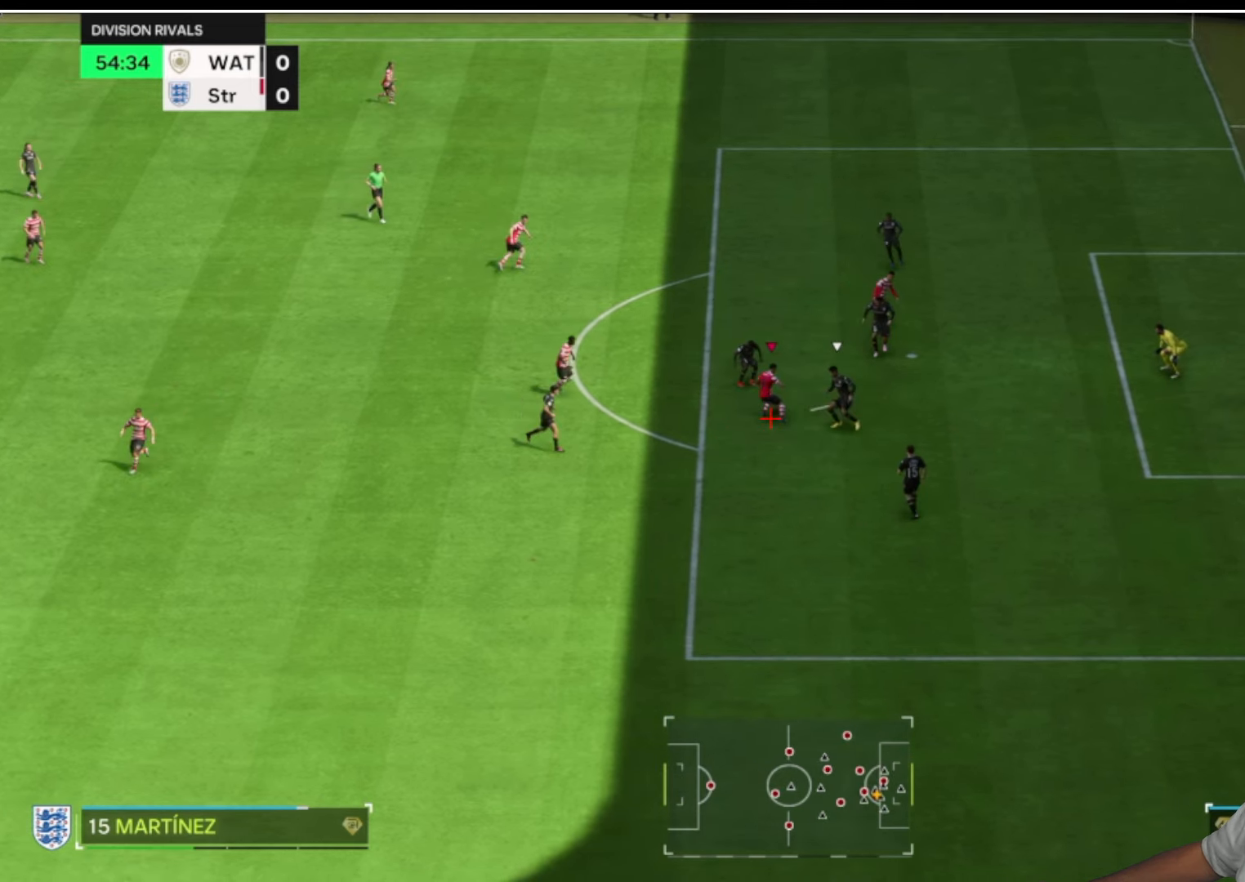
Gameplay with a controller (PlayStation layout); each line is a JSON object with the inputs held at the frame after it. "button_events" lists button changes between this image and that frame as [ms after this image, input, new state], when the widget could be followed in between (sticks are given only as held states).
{"buttons": [], "left_stick": "right", "right_stick": "center", "button_events": []}
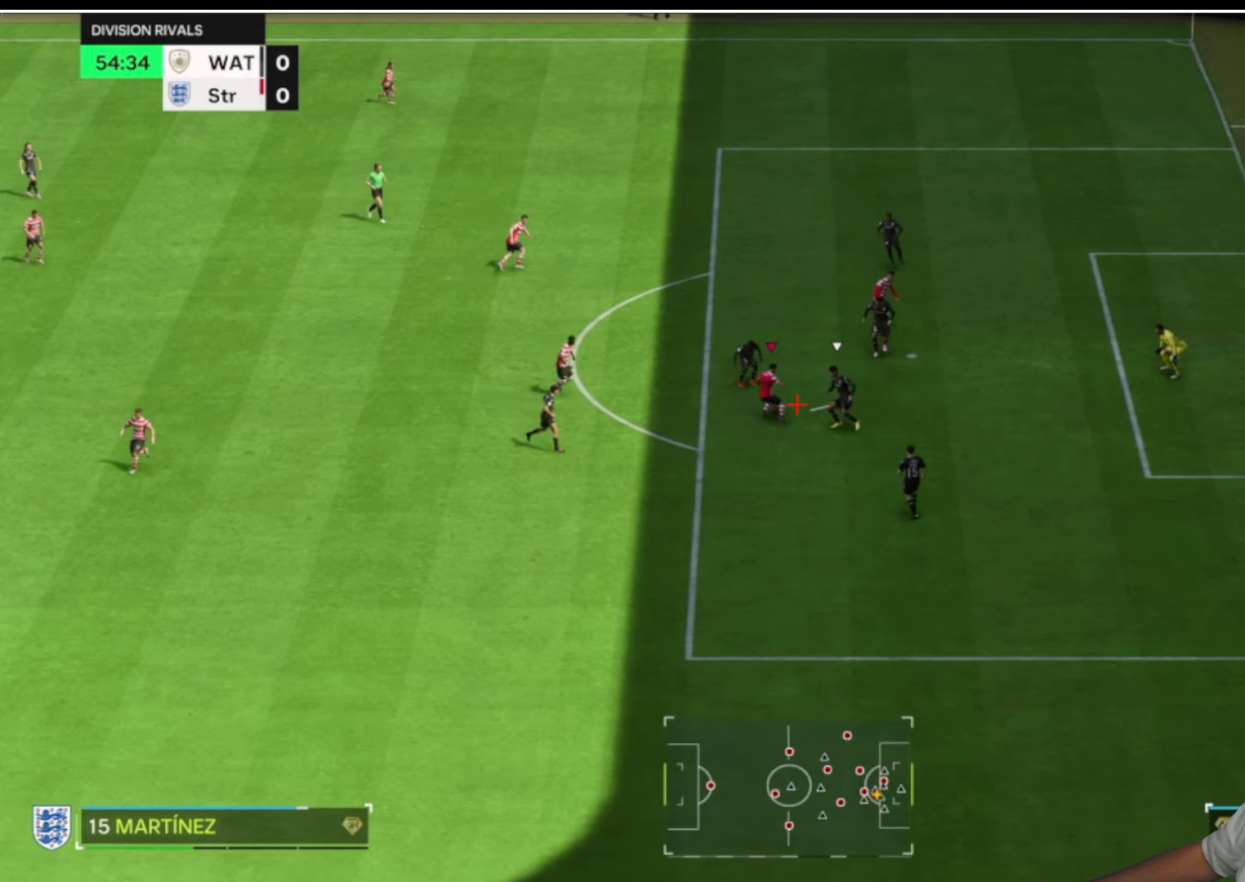
{"buttons": [], "left_stick": "right", "right_stick": "center", "button_events": []}
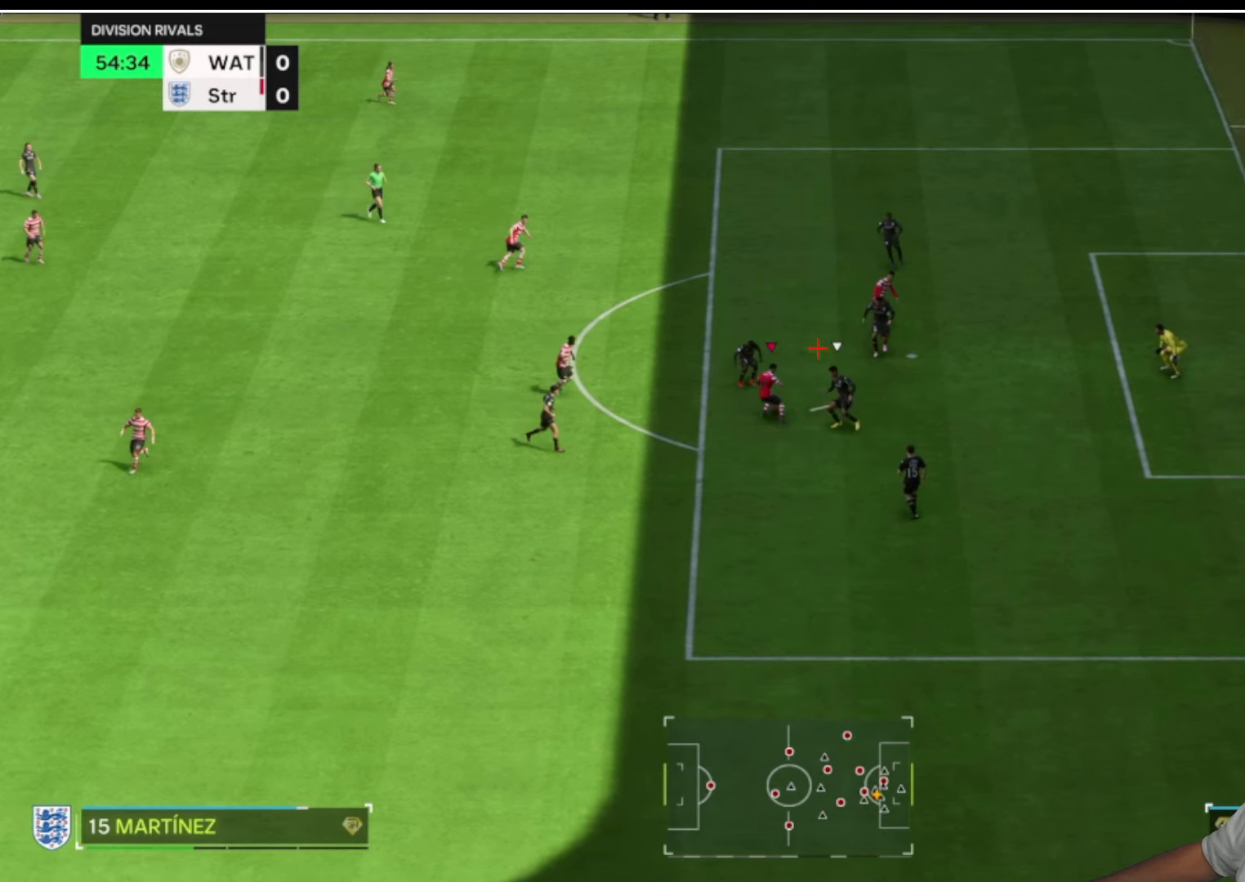
{"buttons": [], "left_stick": "right", "right_stick": "center", "button_events": []}
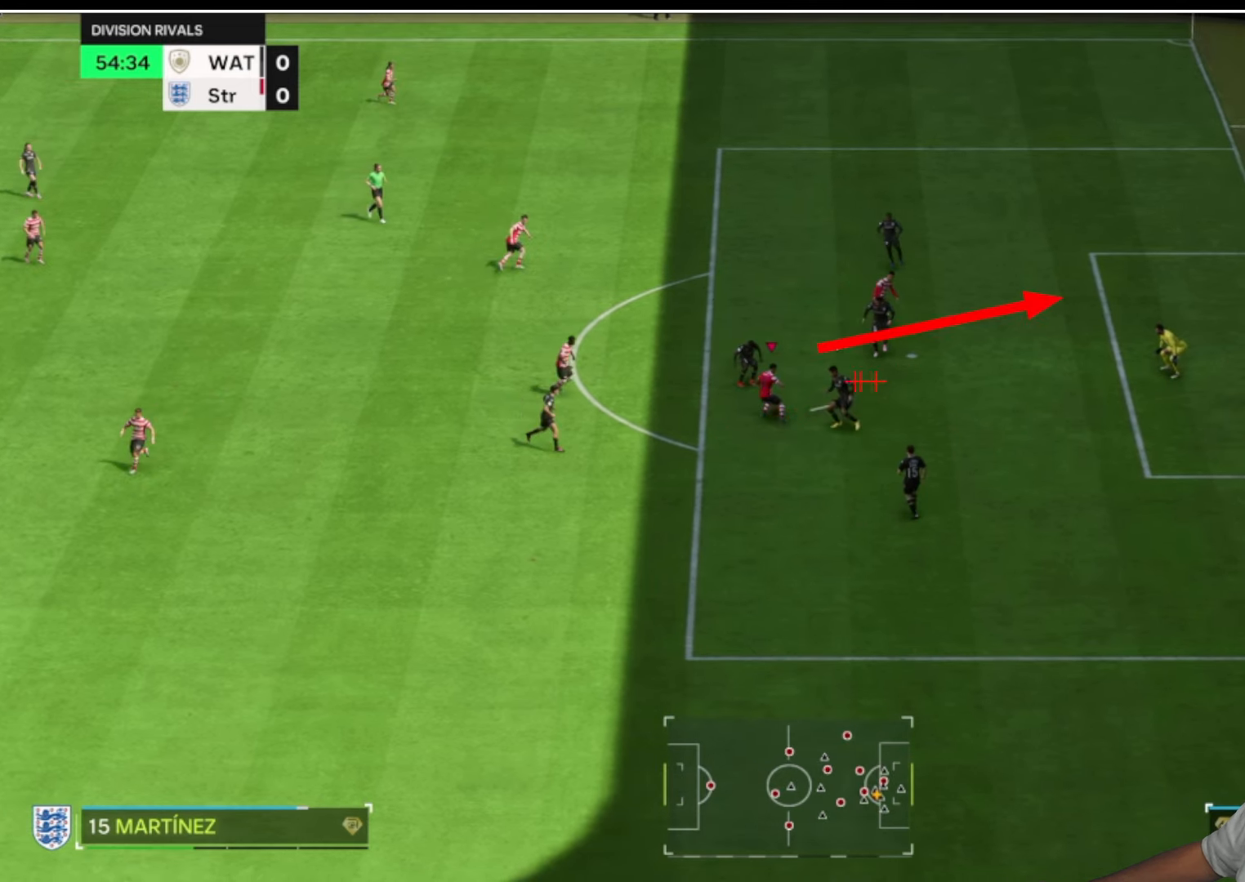
{"buttons": [], "left_stick": "right", "right_stick": "center", "button_events": []}
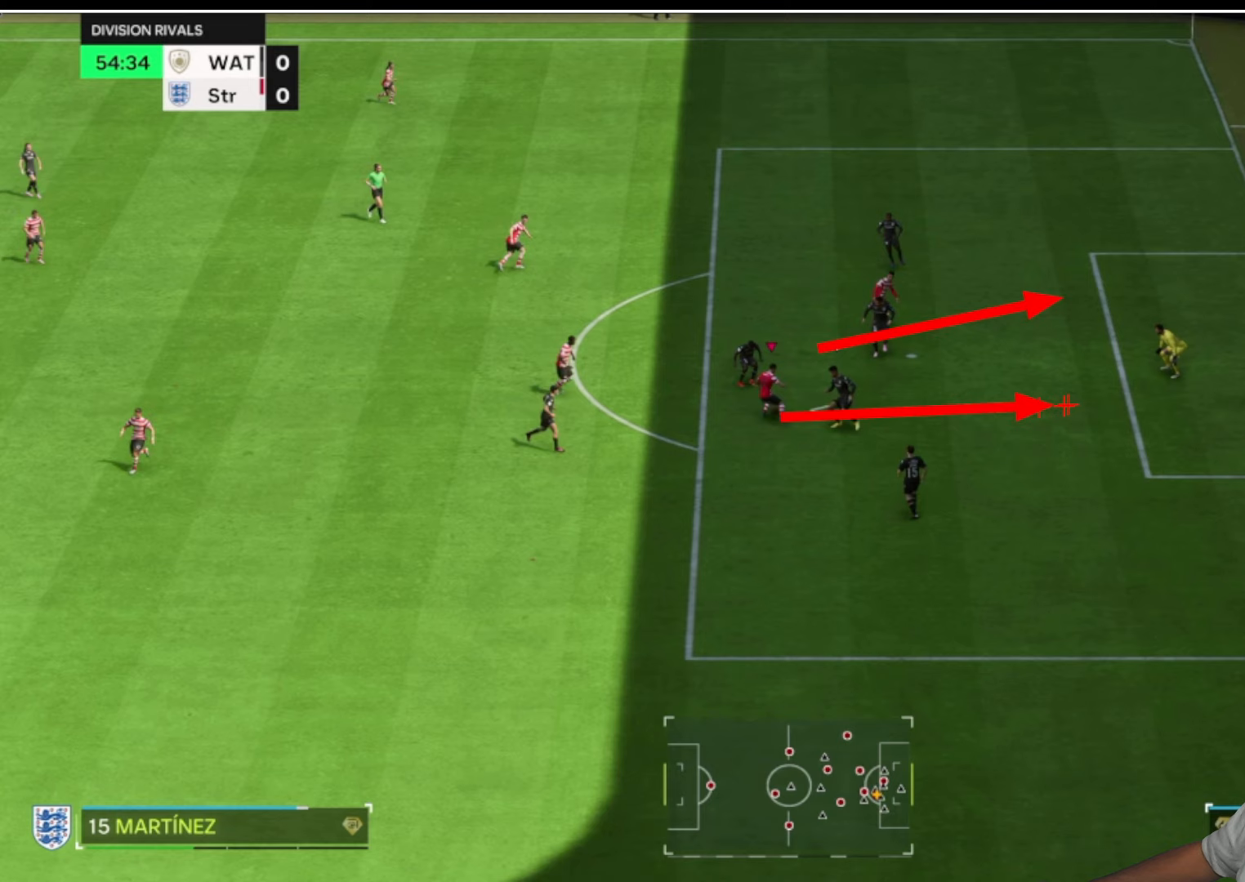
{"buttons": [], "left_stick": "right", "right_stick": "center", "button_events": []}
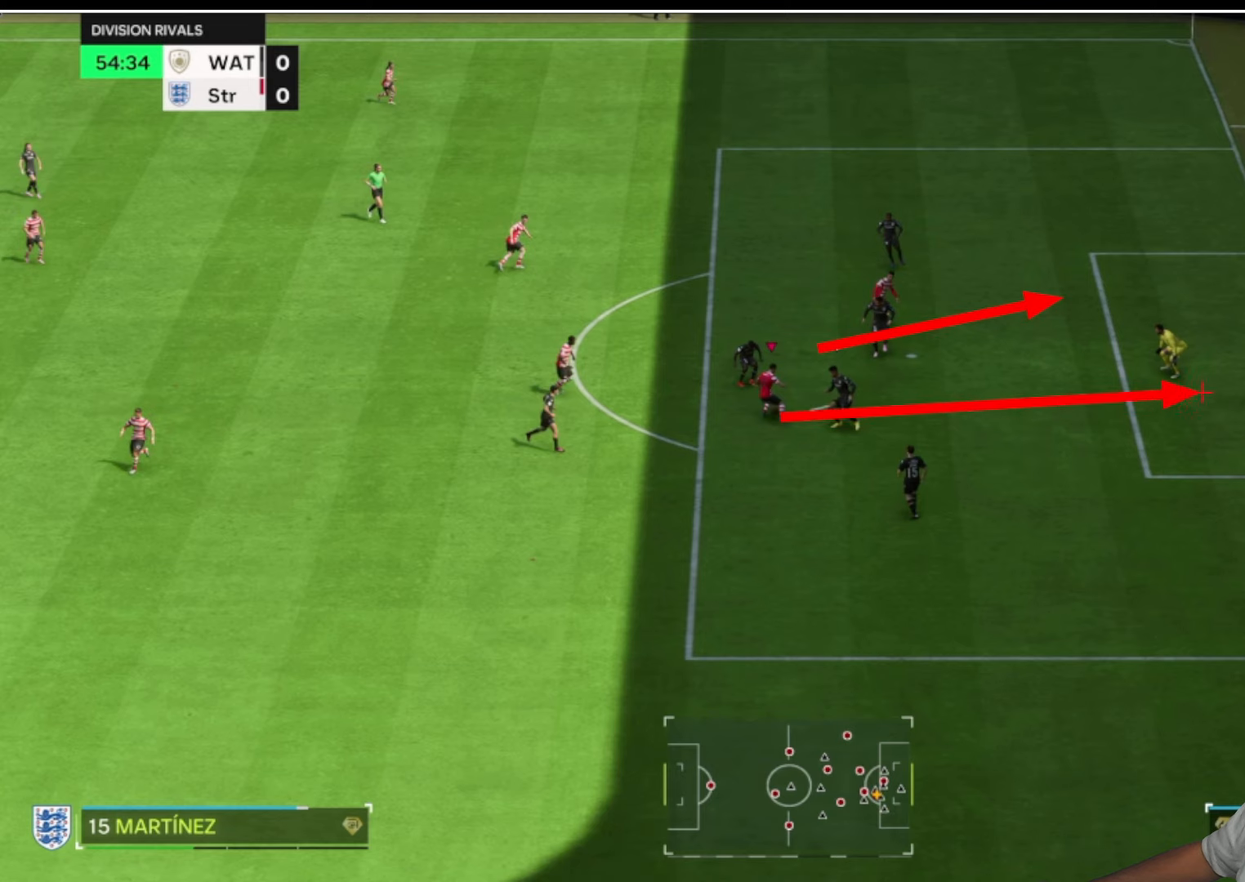
{"buttons": ["CIRCLE"], "left_stick": "right", "right_stick": "center", "button_events": [[433, "CIRCLE", "down"]]}
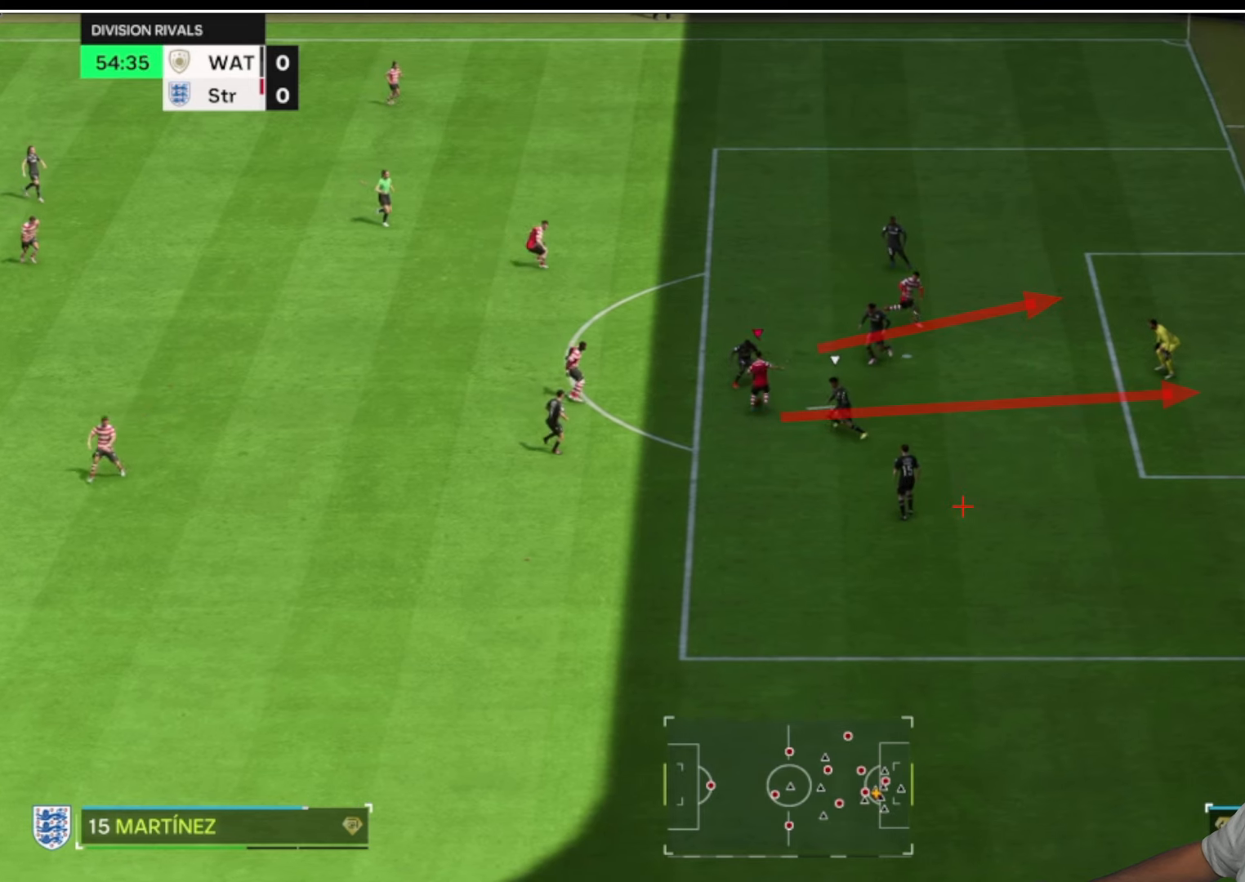
{"buttons": ["CIRCLE"], "left_stick": "right", "right_stick": "center", "button_events": []}
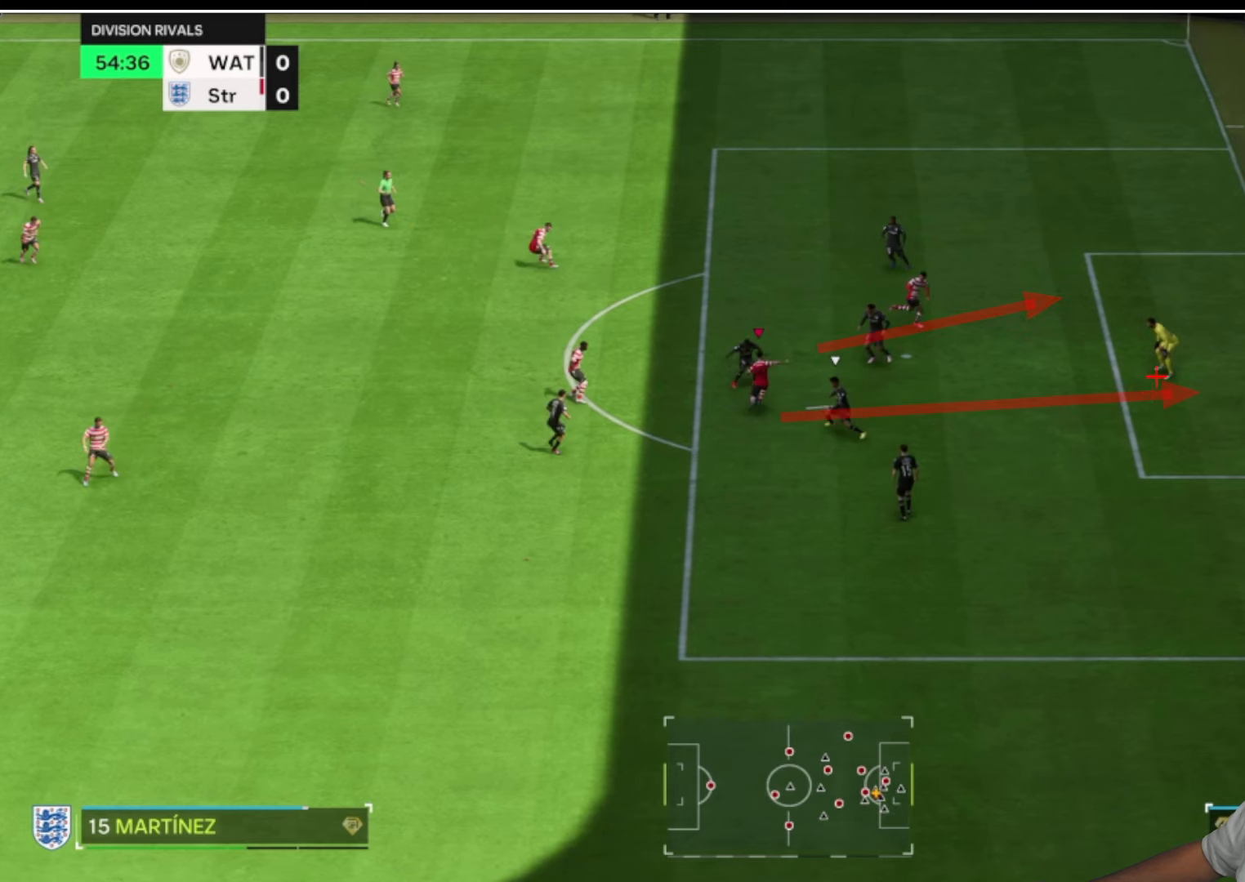
{"buttons": ["CIRCLE"], "left_stick": "right", "right_stick": "center", "button_events": []}
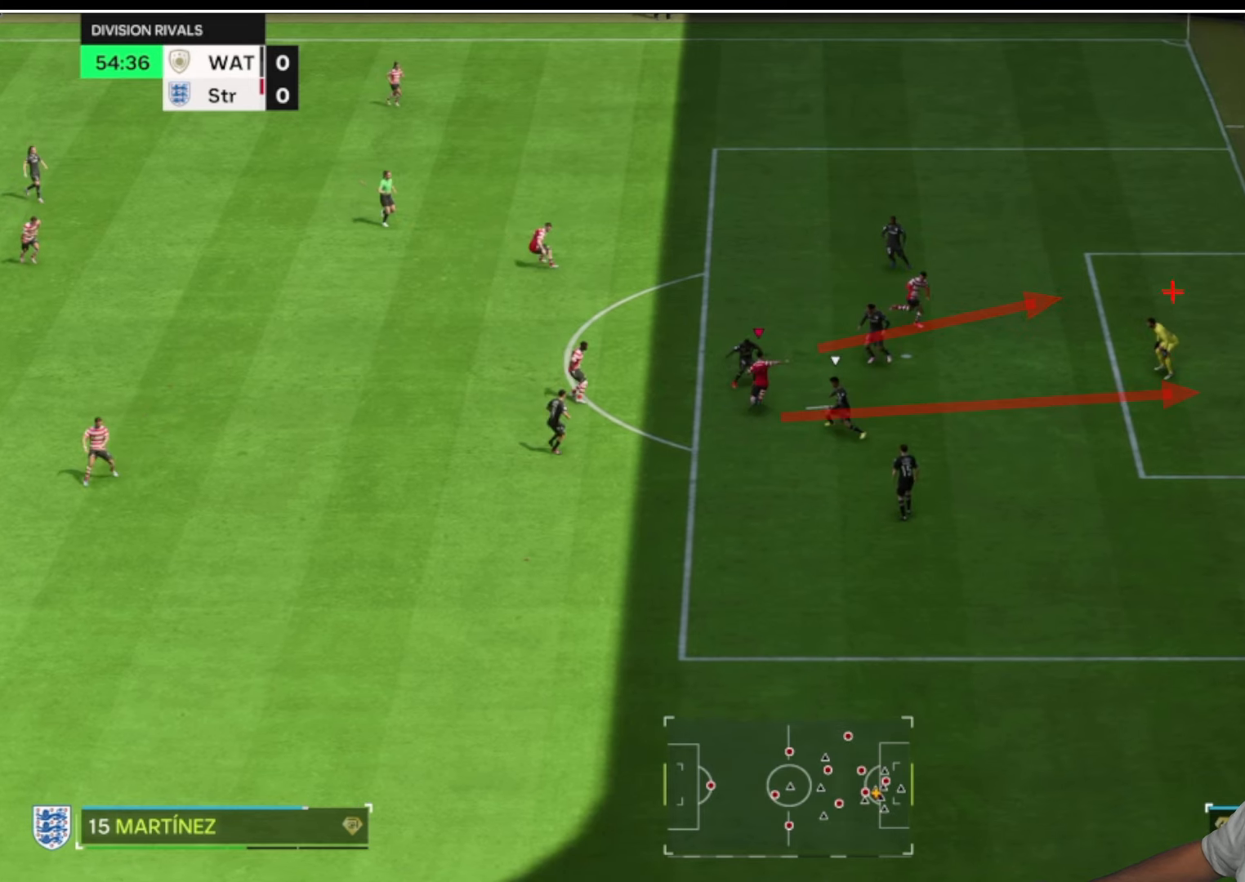
{"buttons": ["CIRCLE"], "left_stick": "right", "right_stick": "center", "button_events": []}
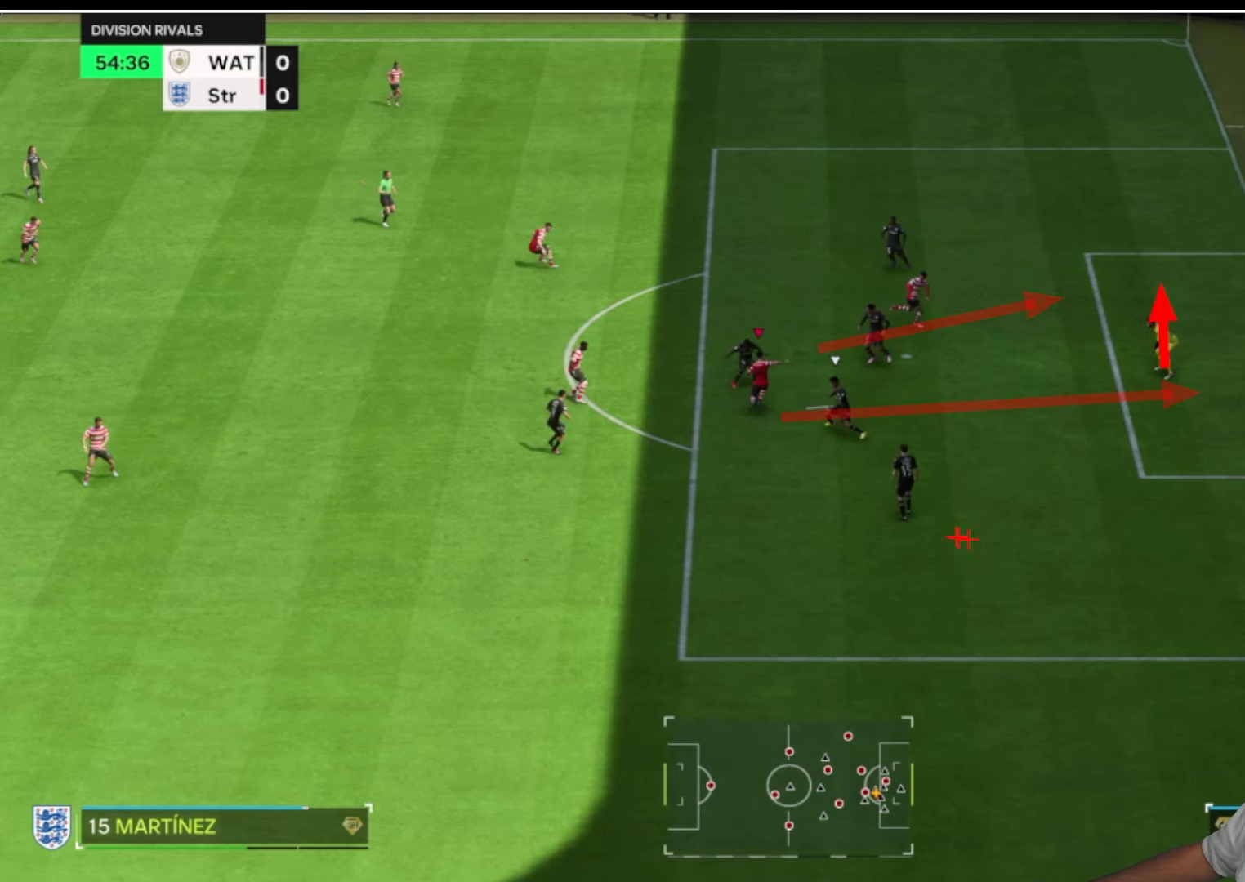
{"buttons": ["CIRCLE"], "left_stick": "right", "right_stick": "center", "button_events": []}
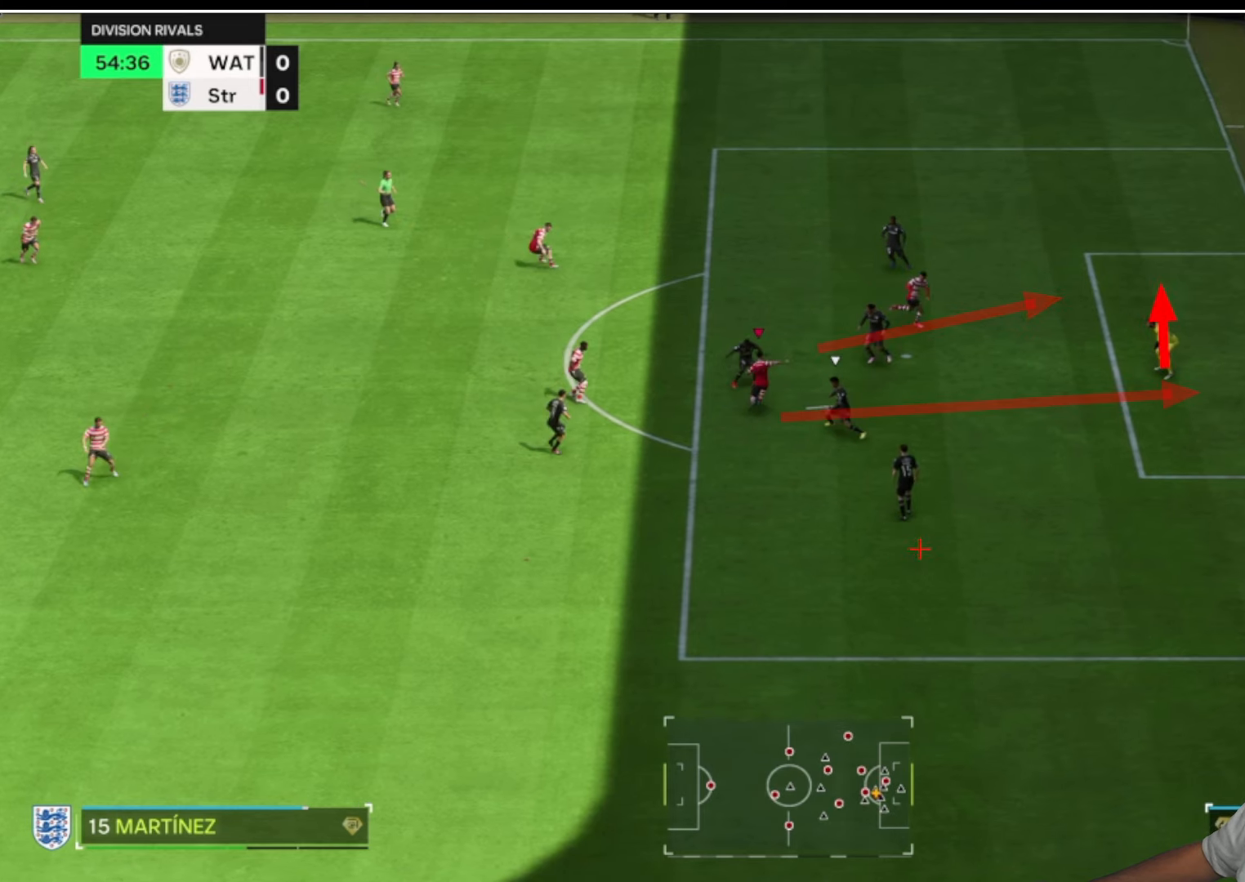
{"buttons": ["CIRCLE"], "left_stick": "right", "right_stick": "center", "button_events": []}
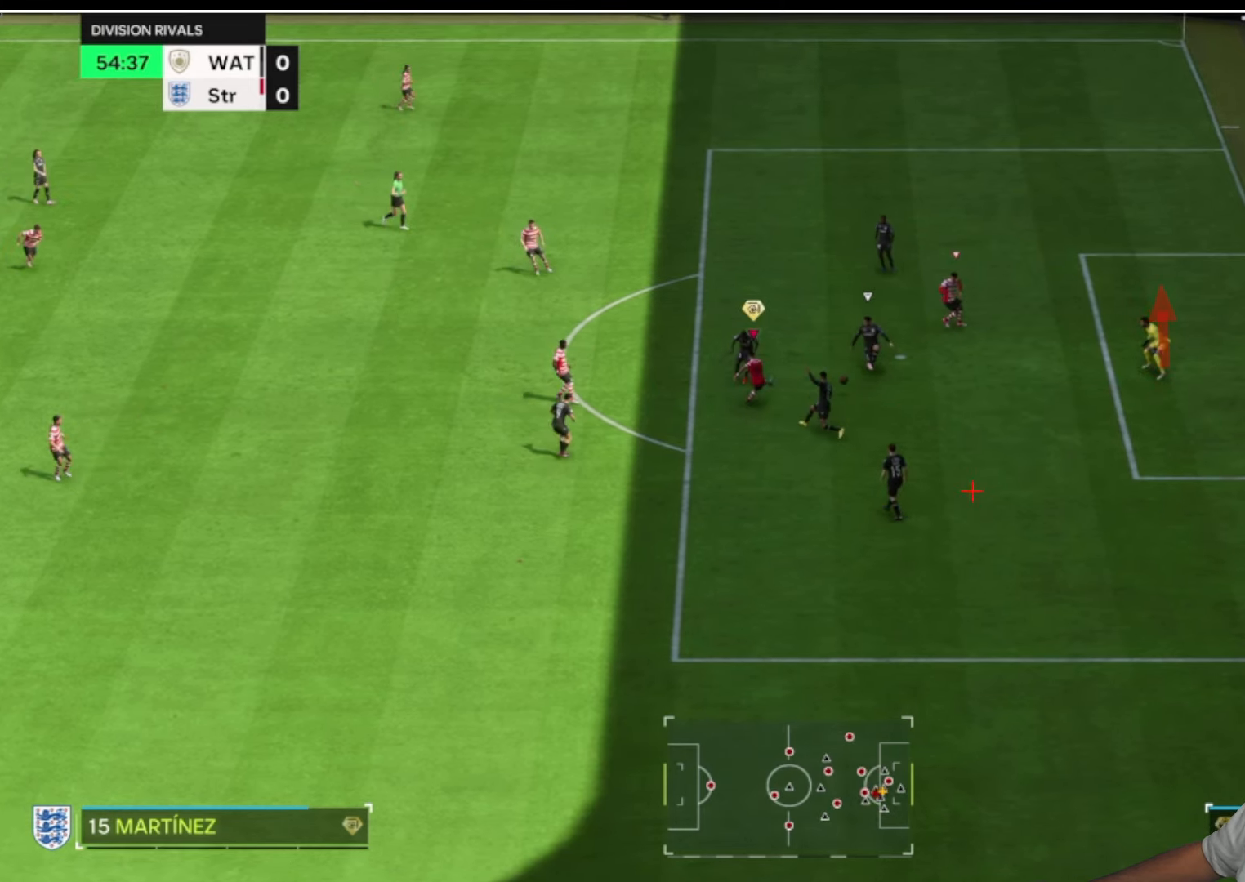
{"buttons": ["CIRCLE"], "left_stick": "right", "right_stick": "center", "button_events": []}
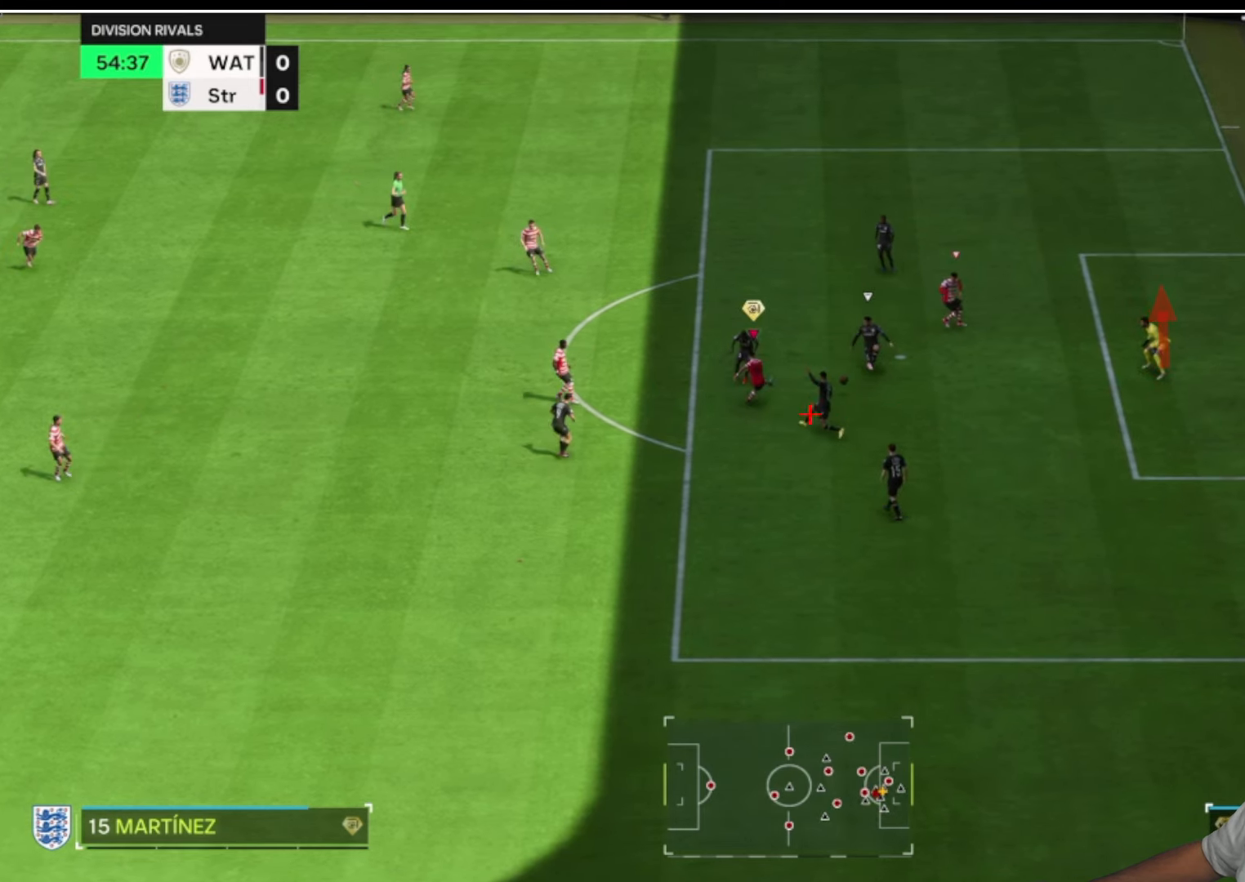
{"buttons": ["CIRCLE"], "left_stick": "right", "right_stick": "center", "button_events": []}
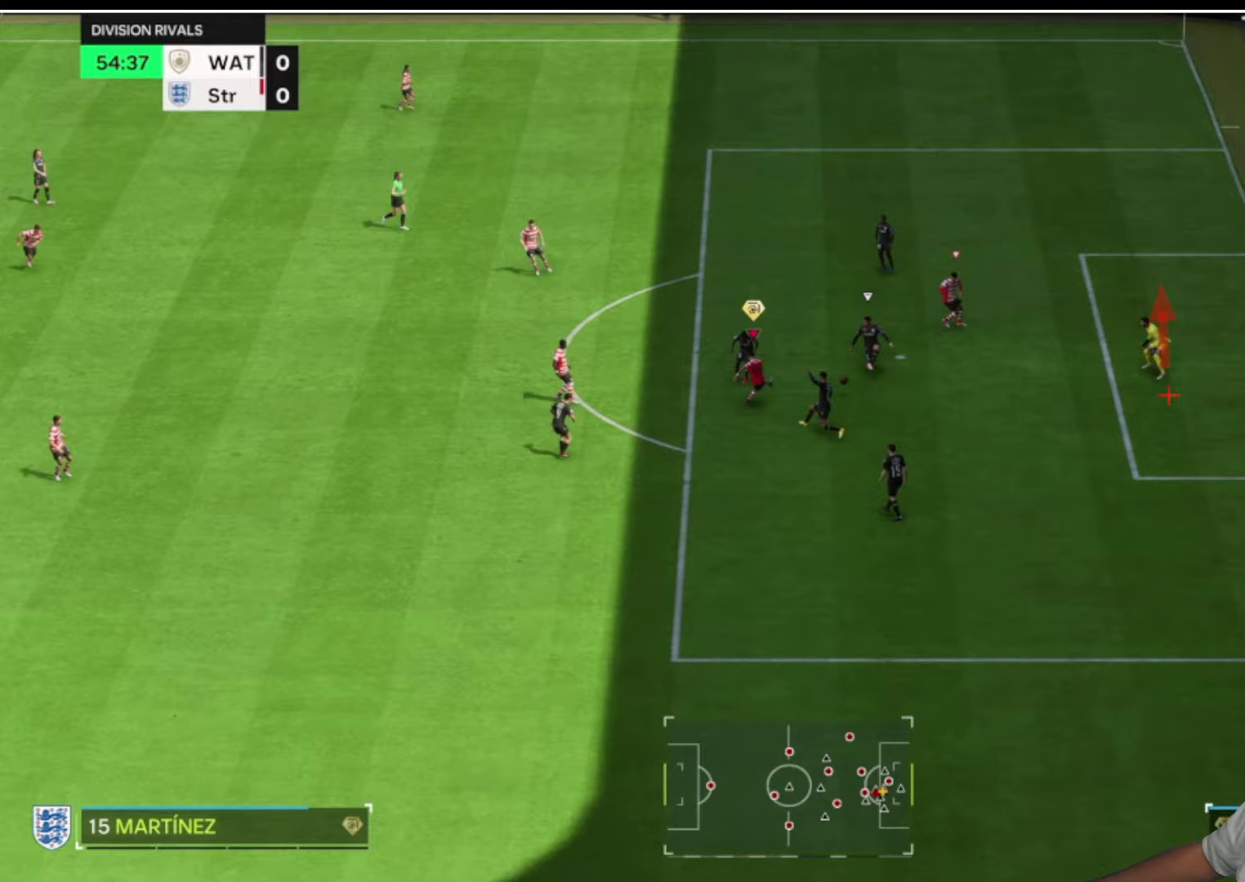
{"buttons": ["CIRCLE"], "left_stick": "right", "right_stick": "center", "button_events": []}
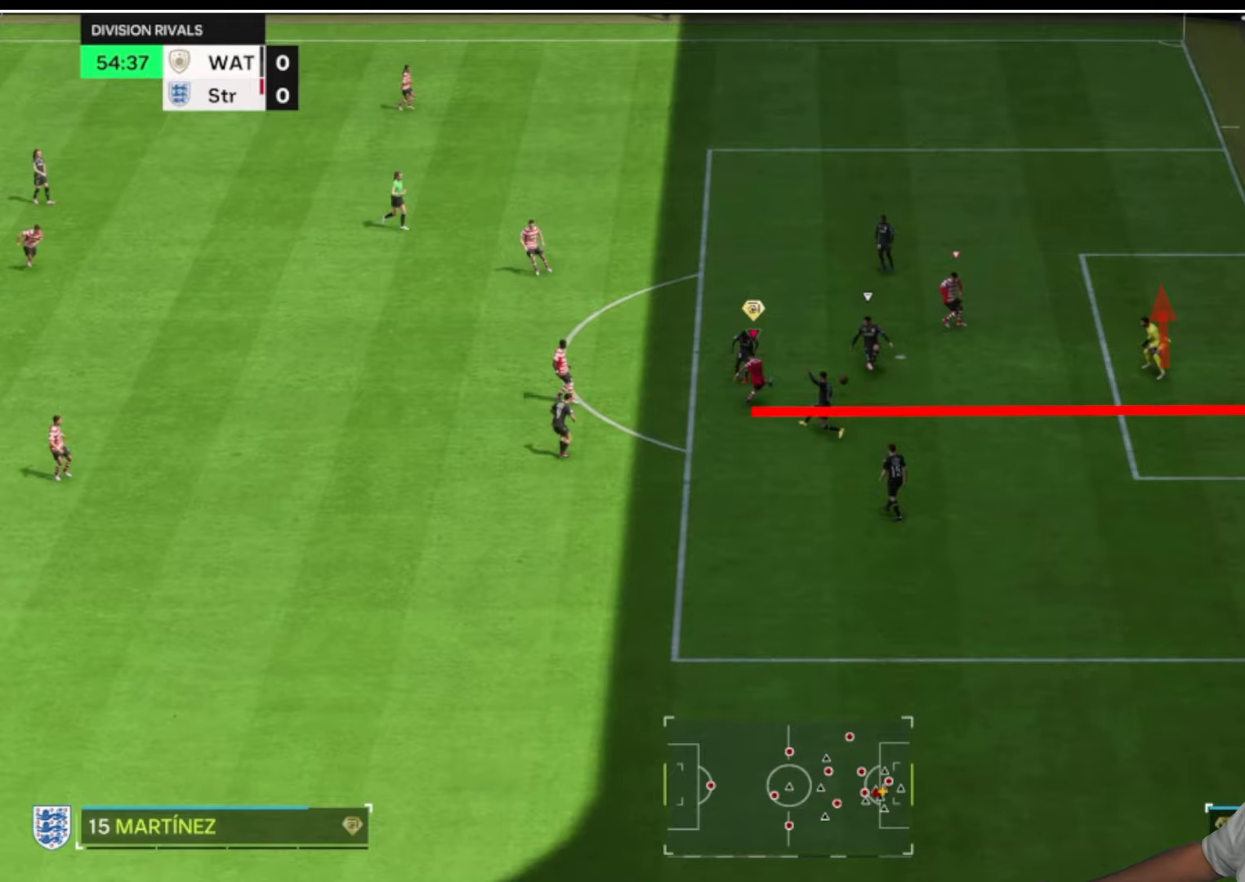
{"buttons": [], "left_stick": "right", "right_stick": "center", "button_events": [[500, "CIRCLE", "up"]]}
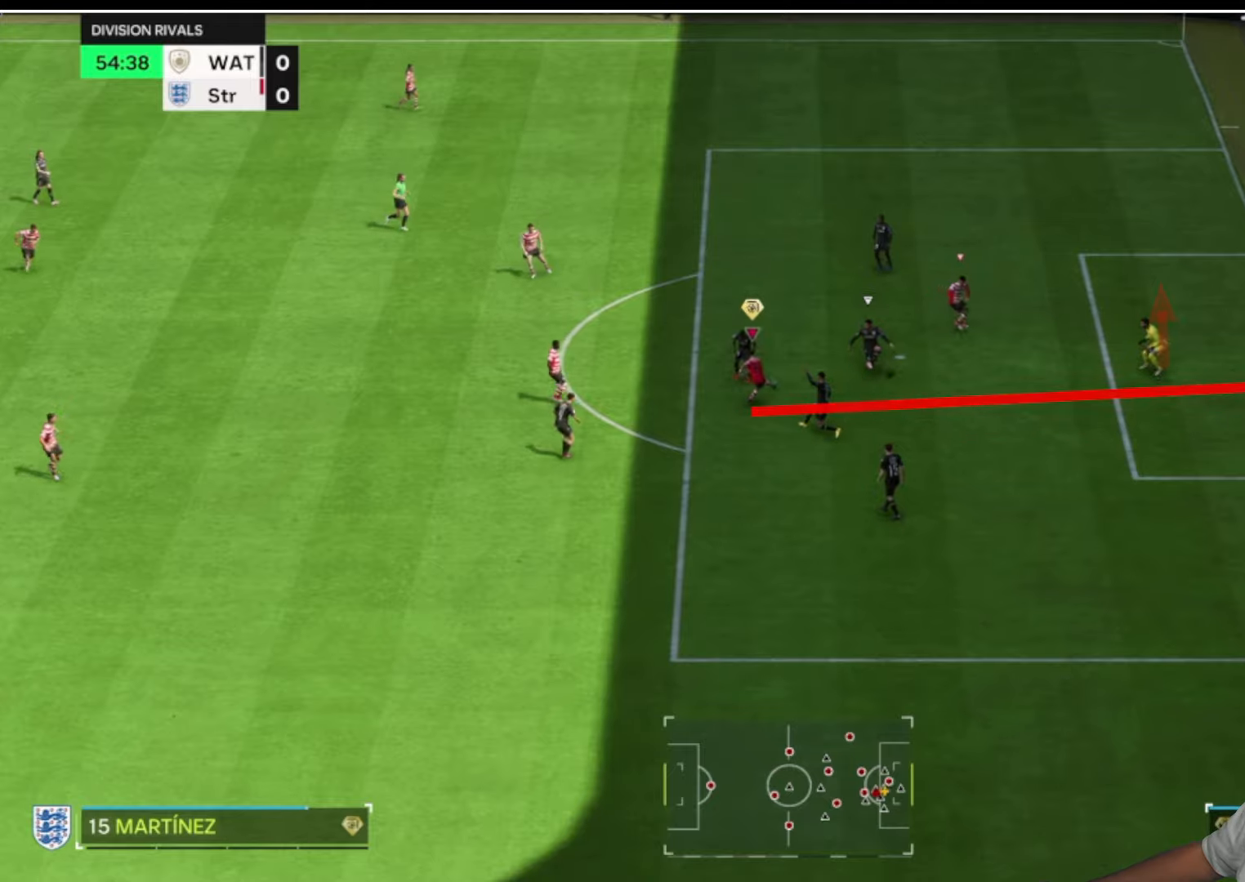
{"buttons": ["R2"], "left_stick": "right", "right_stick": "center", "button_events": [[184, "R2", "down"]]}
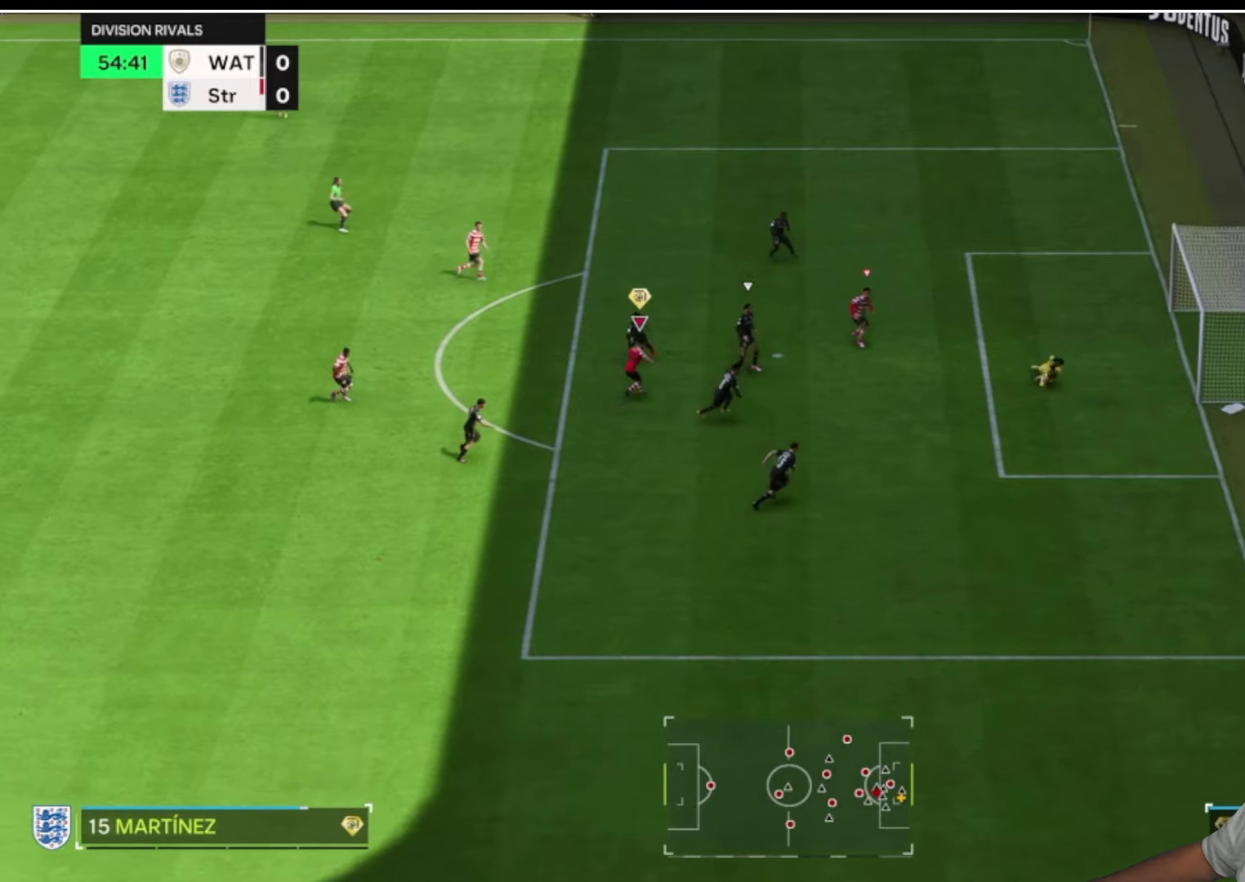
{"buttons": ["R2"], "left_stick": "down", "right_stick": "center", "button_events": [[184, "R2", "up"], [384, "R2", "down"]]}
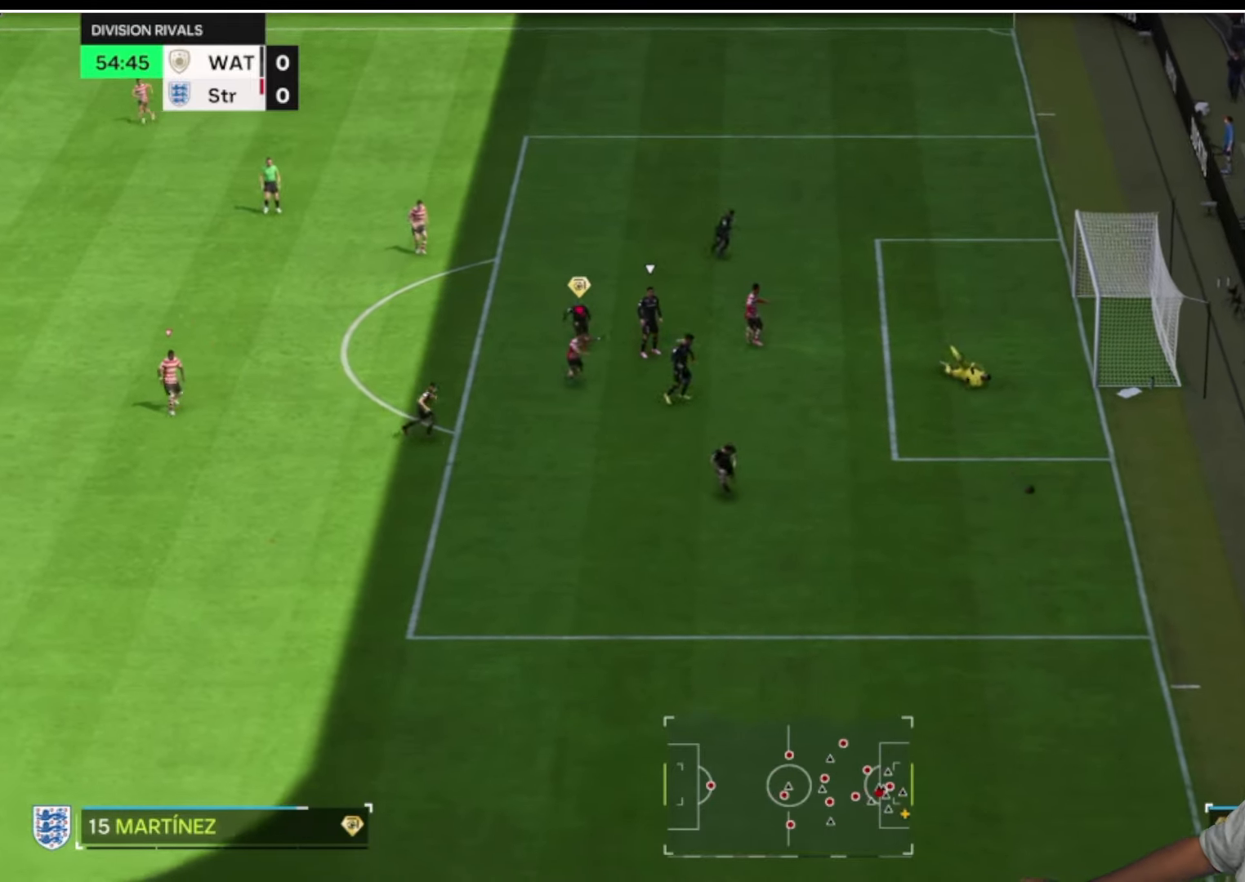
{"buttons": [], "left_stick": "down", "right_stick": "center", "button_events": [[450, "R2", "up"]]}
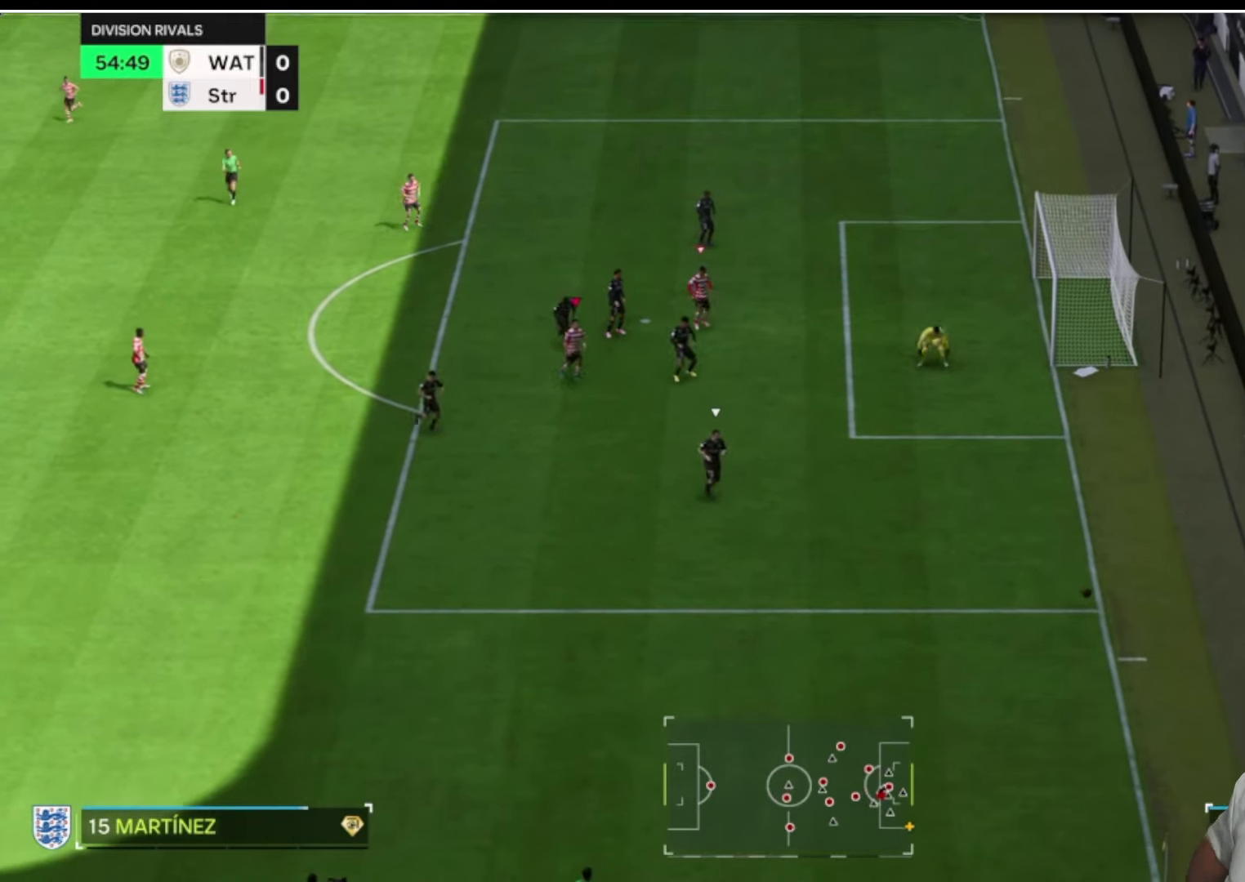
{"buttons": [], "left_stick": "center", "right_stick": "center", "button_events": []}
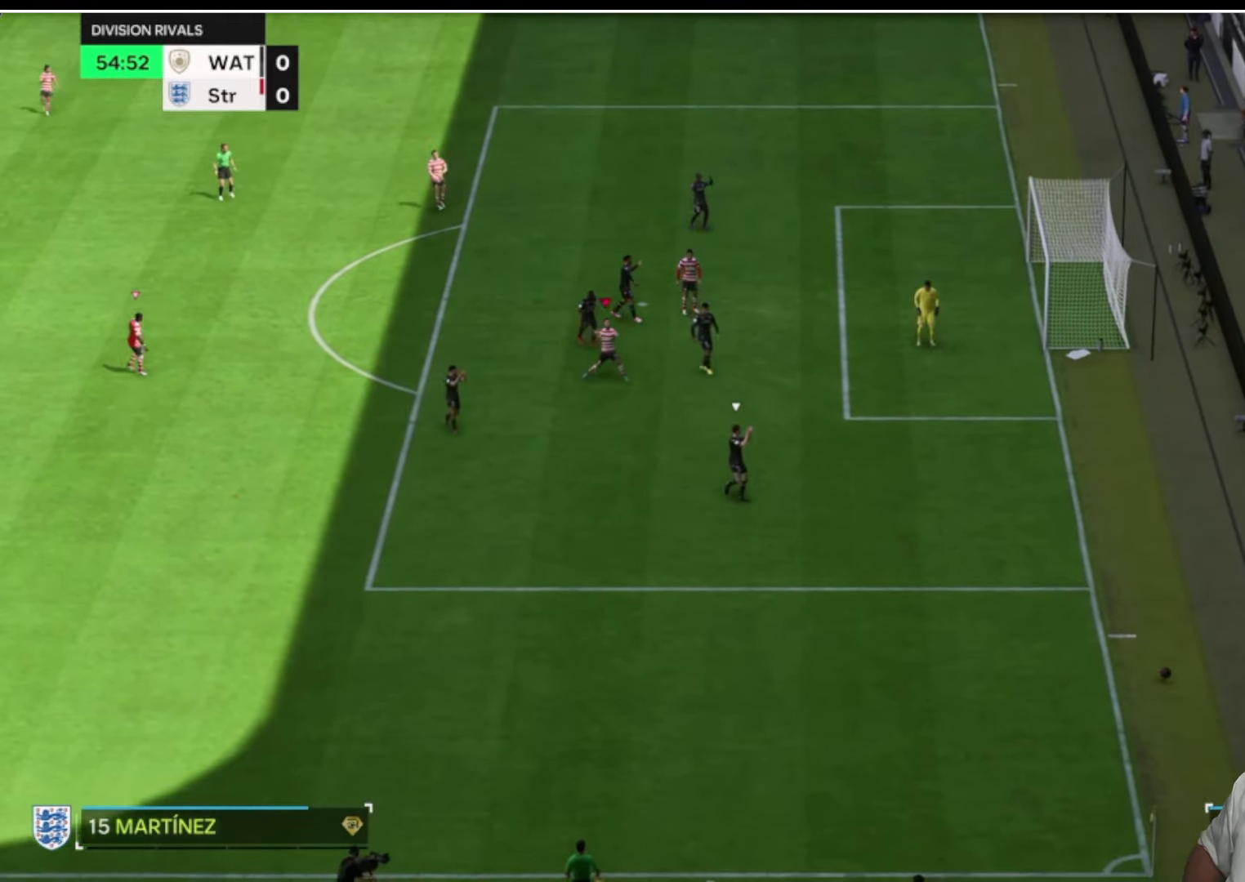
{"buttons": ["R1"], "left_stick": "center", "right_stick": "center", "button_events": [[184, "R1", "down"], [300, "R1", "up"], [434, "R1", "down"]]}
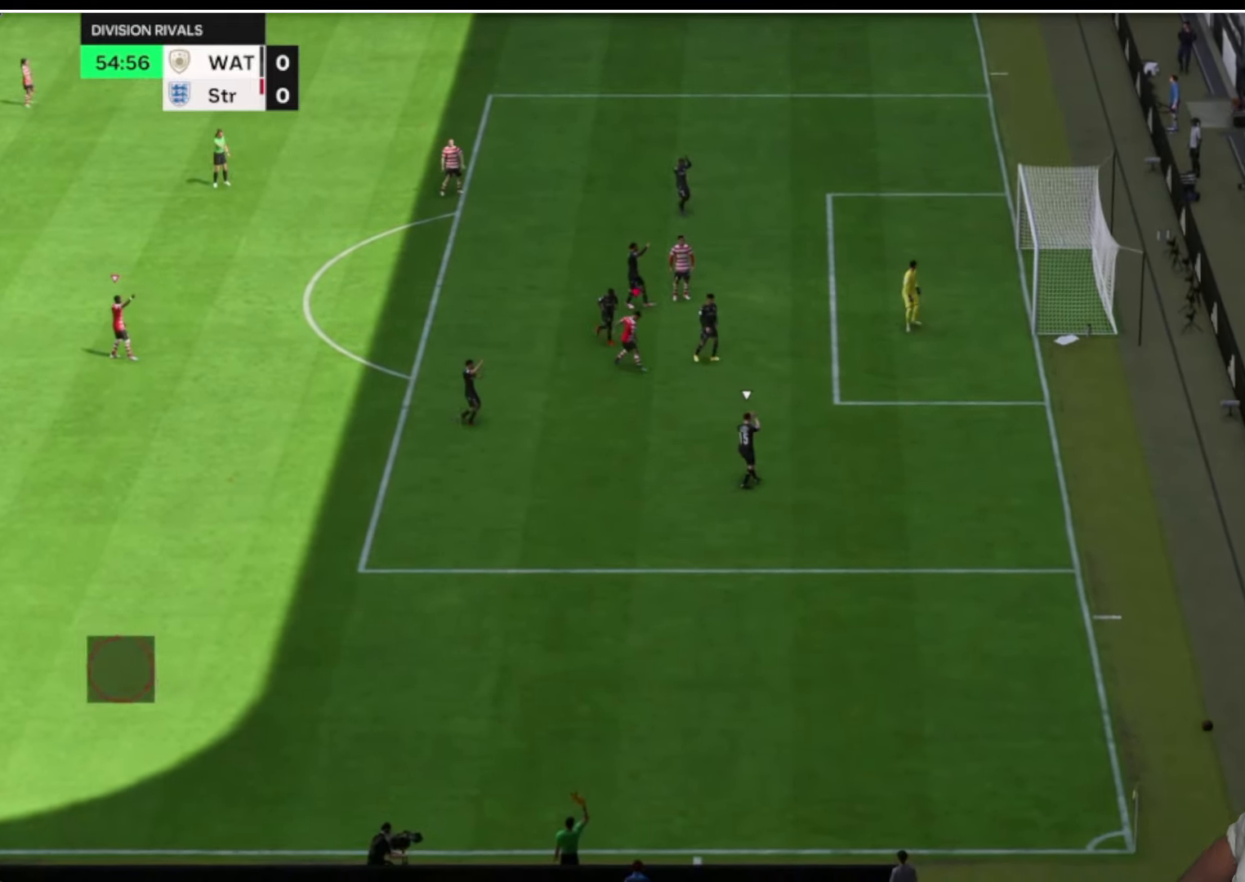
{"buttons": [], "left_stick": "center", "right_stick": "center", "button_events": [[34, "R1", "up"], [150, "R1", "down"], [267, "R1", "up"], [400, "R1", "down"], [500, "R1", "up"]]}
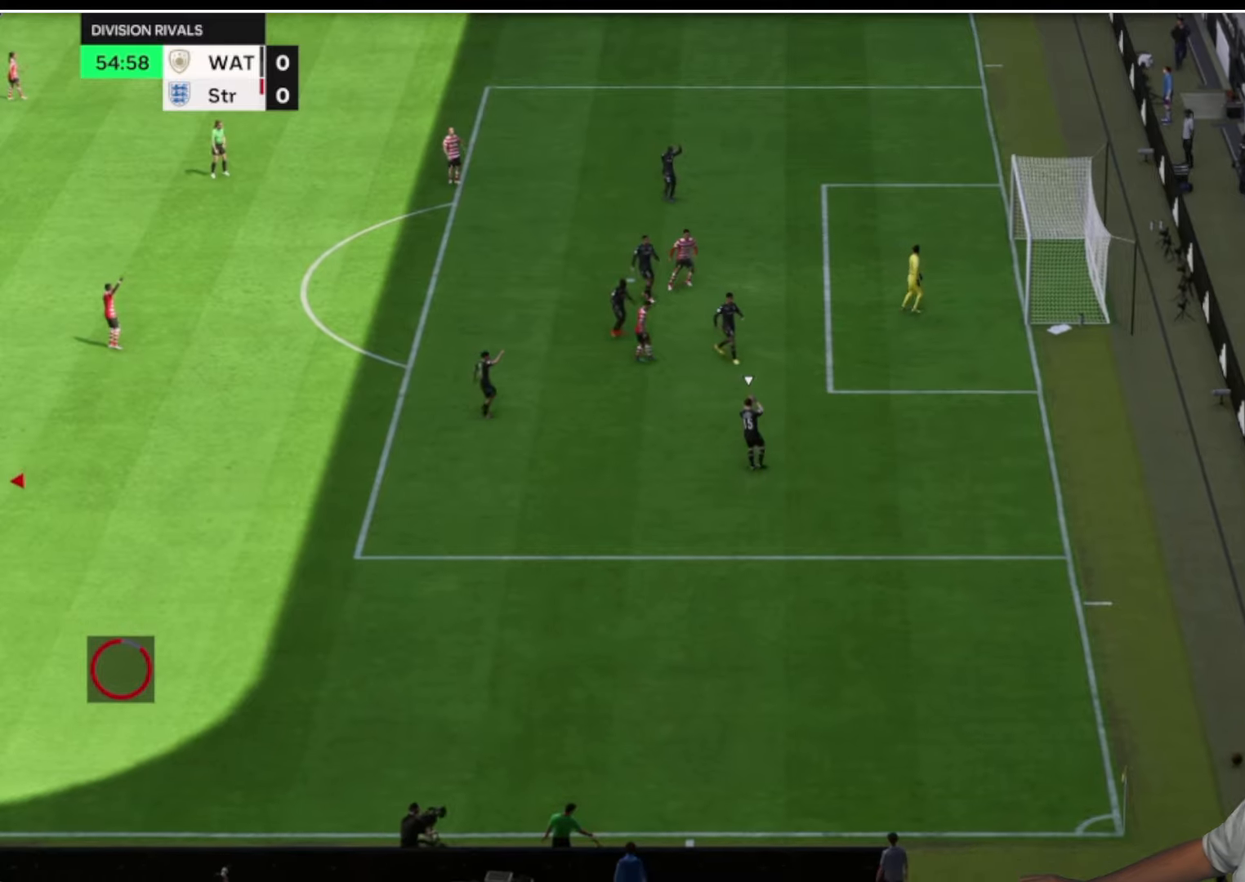
{"buttons": ["R1"], "left_stick": "center", "right_stick": "center", "button_events": [[116, "R1", "down"], [200, "R1", "up"], [316, "R1", "down"], [400, "R1", "up"], [500, "R1", "down"]]}
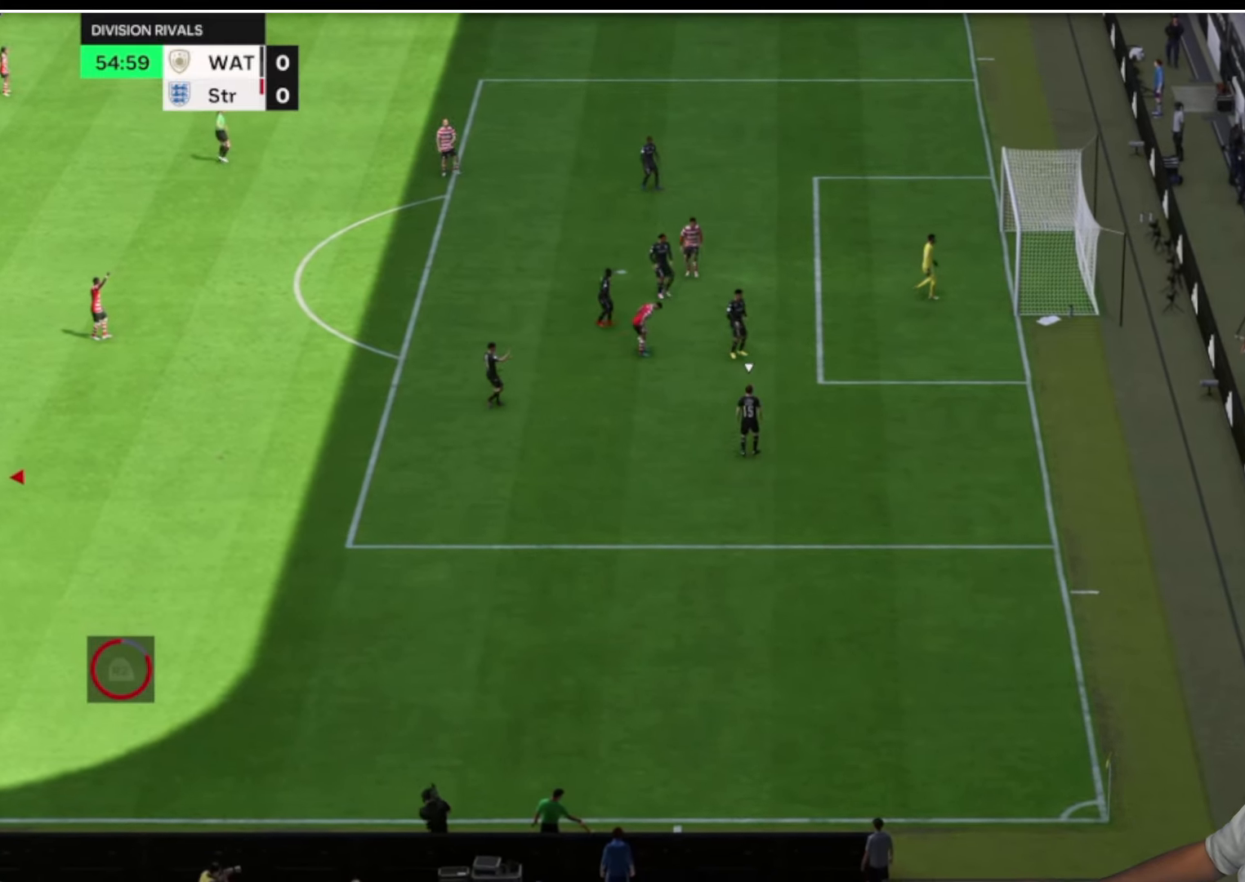
{"buttons": [], "left_stick": "center", "right_stick": "center", "button_events": [[116, "R1", "up"], [216, "R1", "down"], [300, "R1", "up"]]}
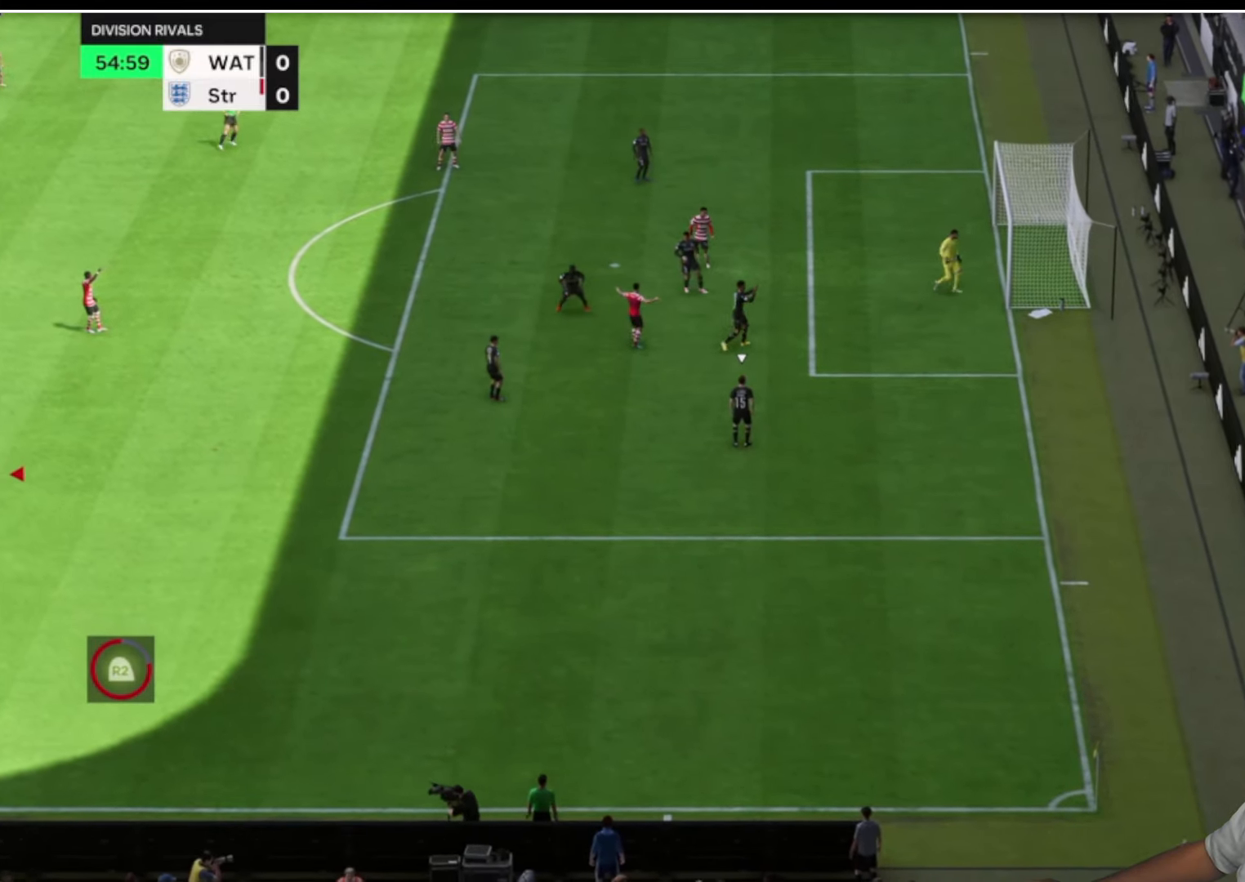
{"buttons": [], "left_stick": "center", "right_stick": "center", "button_events": [[183, "R1", "down"], [200, "L1", "down"], [233, "CROSS", "down"], [316, "R1", "up"], [366, "L1", "up"], [416, "CROSS", "up"]]}
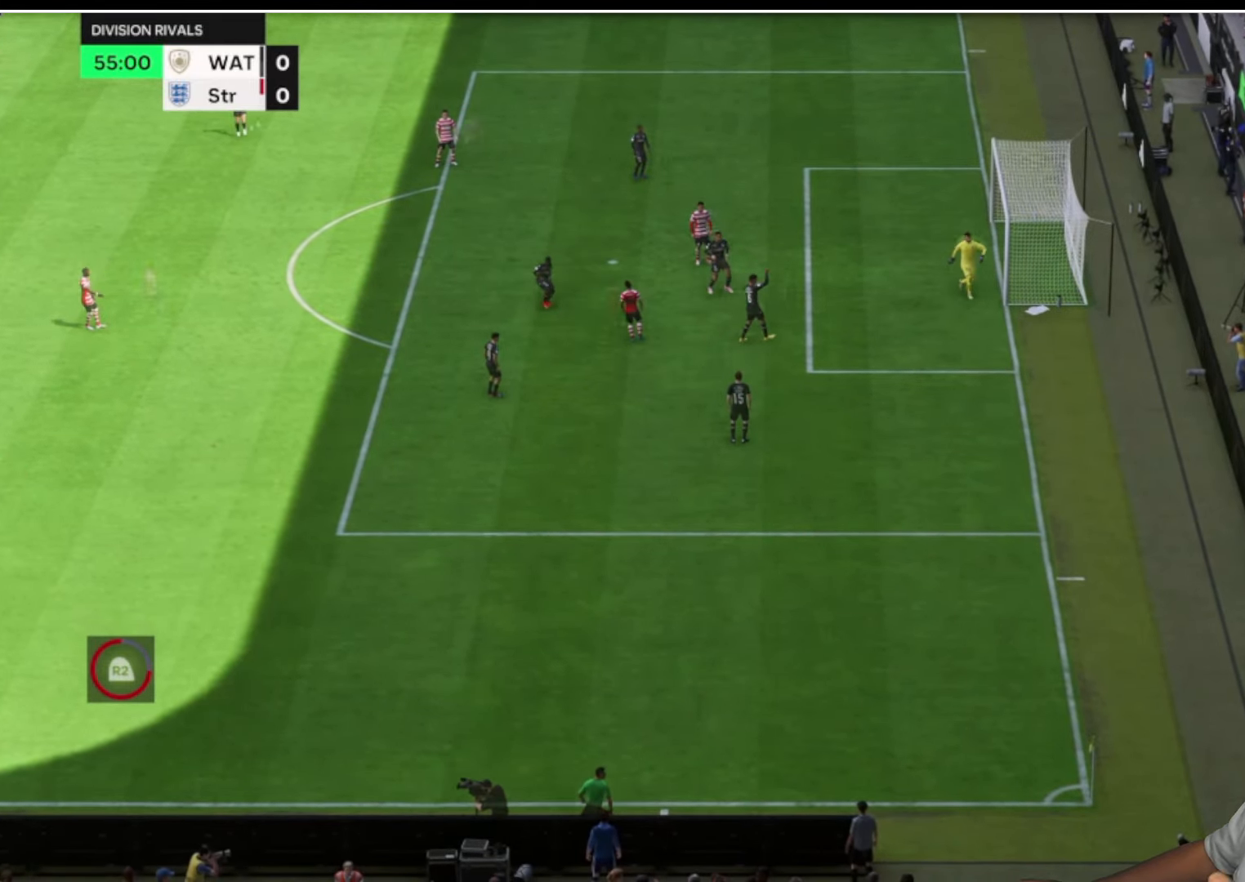
{"buttons": [], "left_stick": "center", "right_stick": "center", "button_events": []}
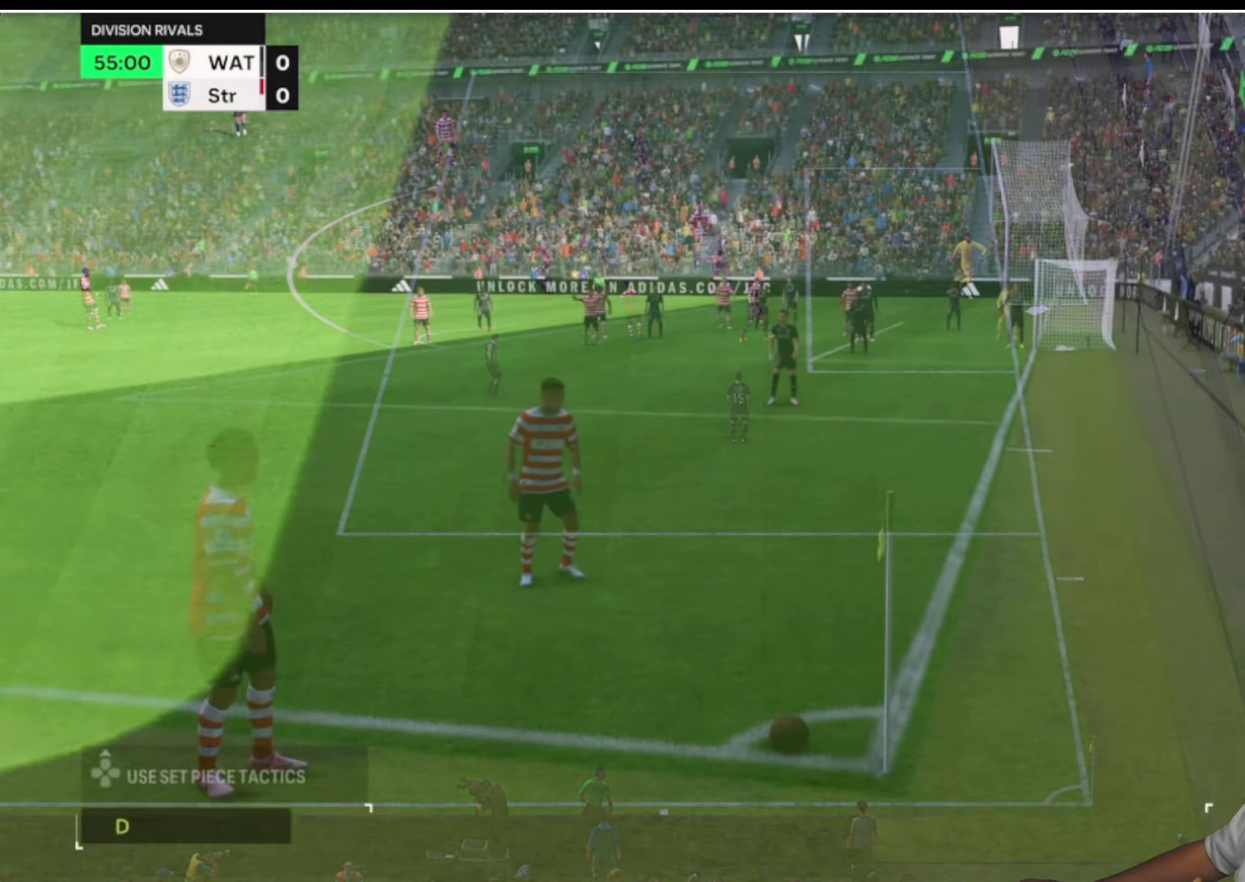
{"buttons": [], "left_stick": "right", "right_stick": "center", "button_events": []}
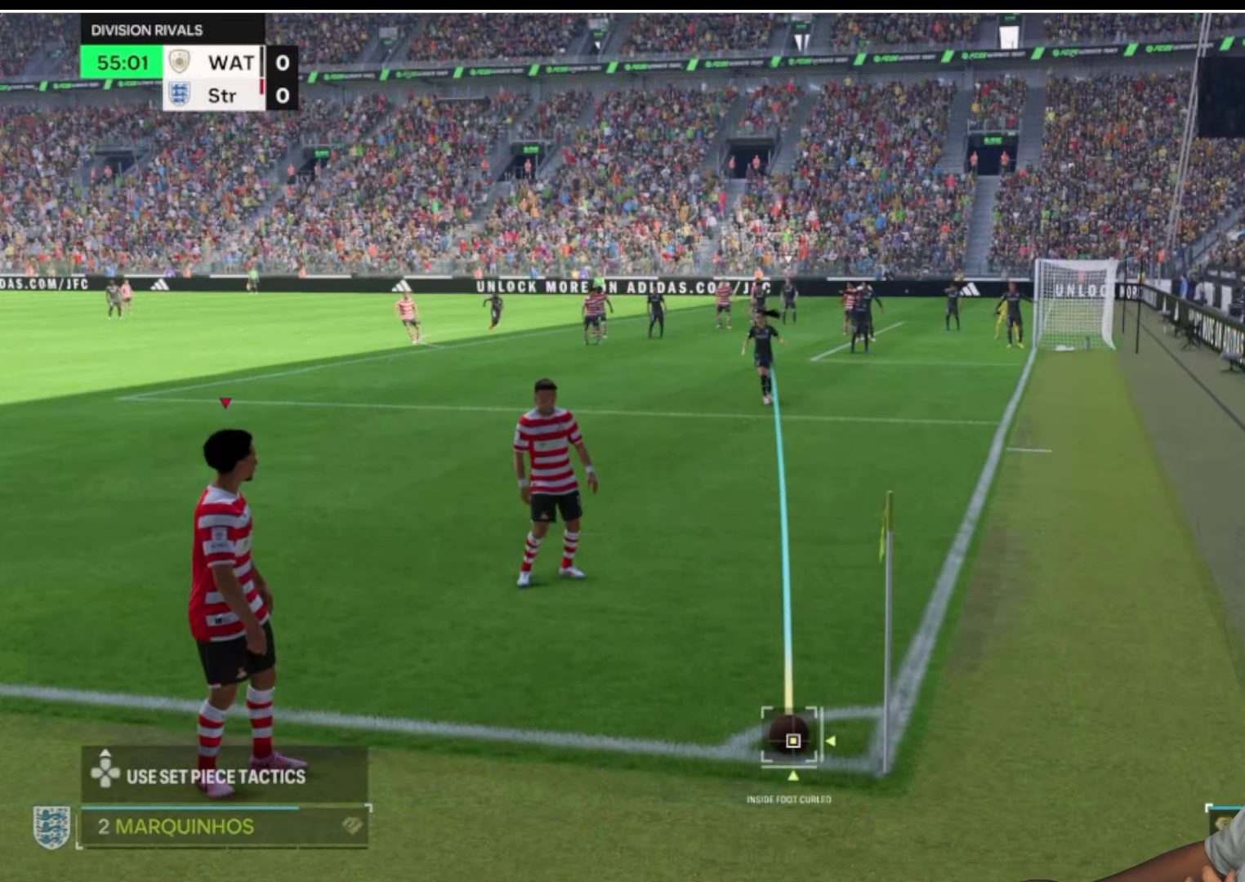
{"buttons": [], "left_stick": "center", "right_stick": "center", "button_events": [[16, "SQUARE", "down"], [433, "SQUARE", "up"]]}
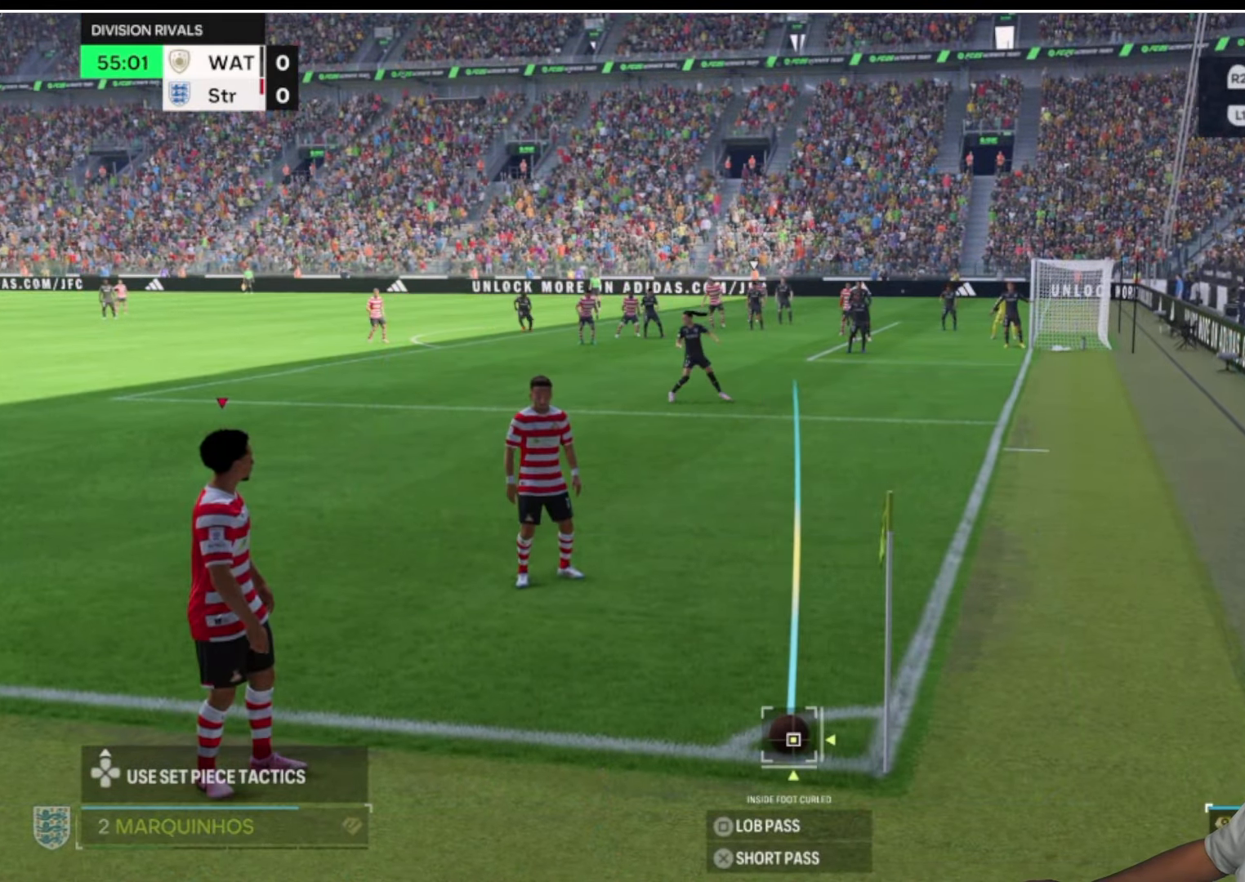
{"buttons": [], "left_stick": "center", "right_stick": "center", "button_events": []}
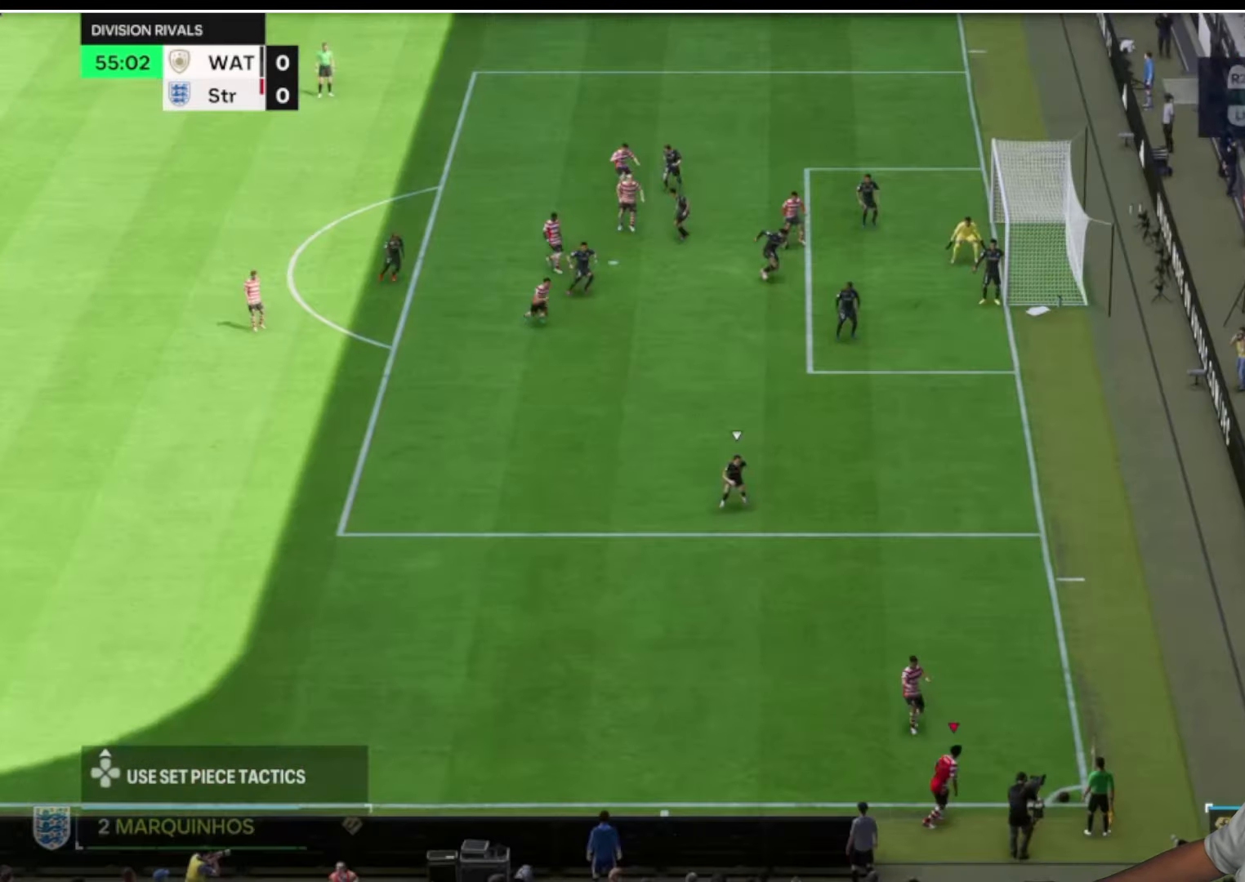
{"buttons": ["R2"], "left_stick": "down-right", "right_stick": "center", "button_events": [[483, "R2", "down"]]}
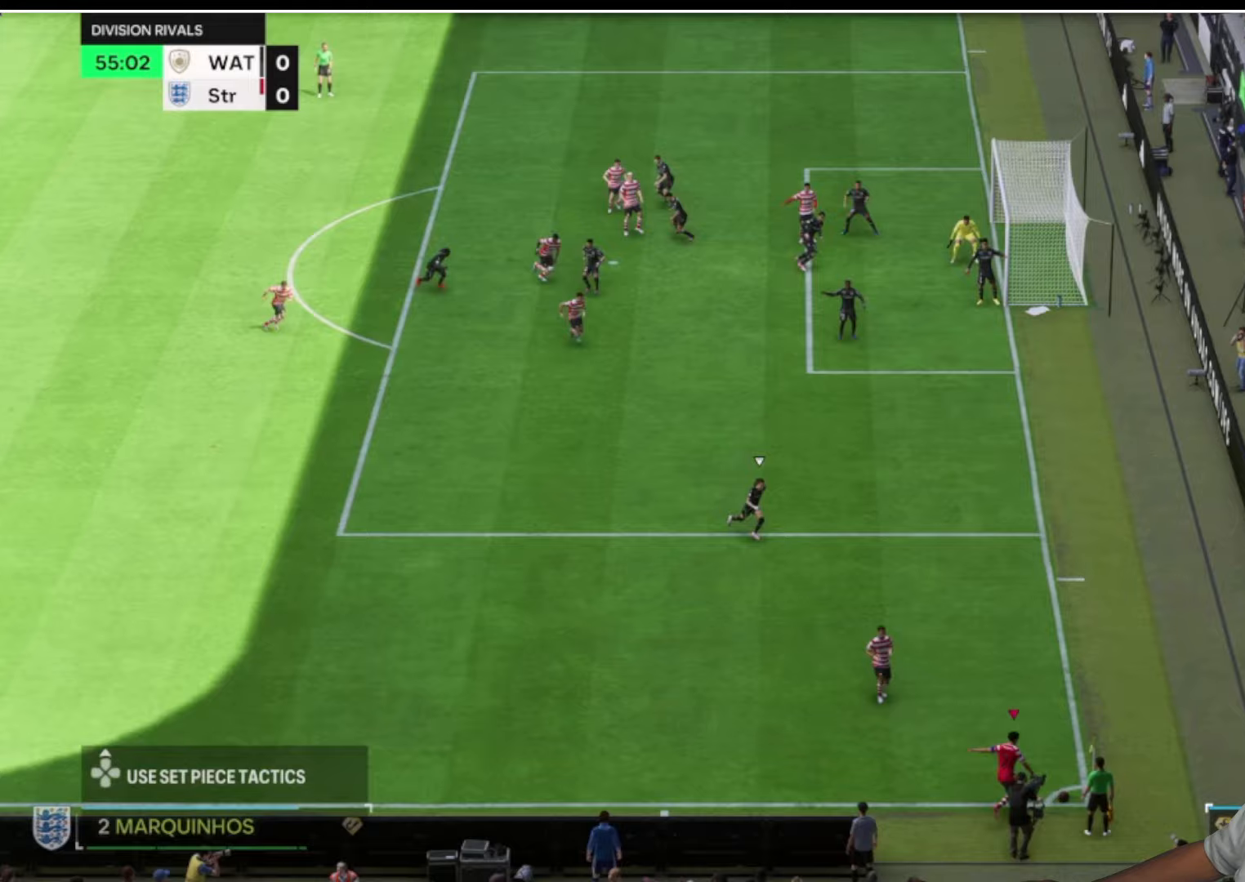
{"buttons": ["R2"], "left_stick": "right", "right_stick": "center", "button_events": []}